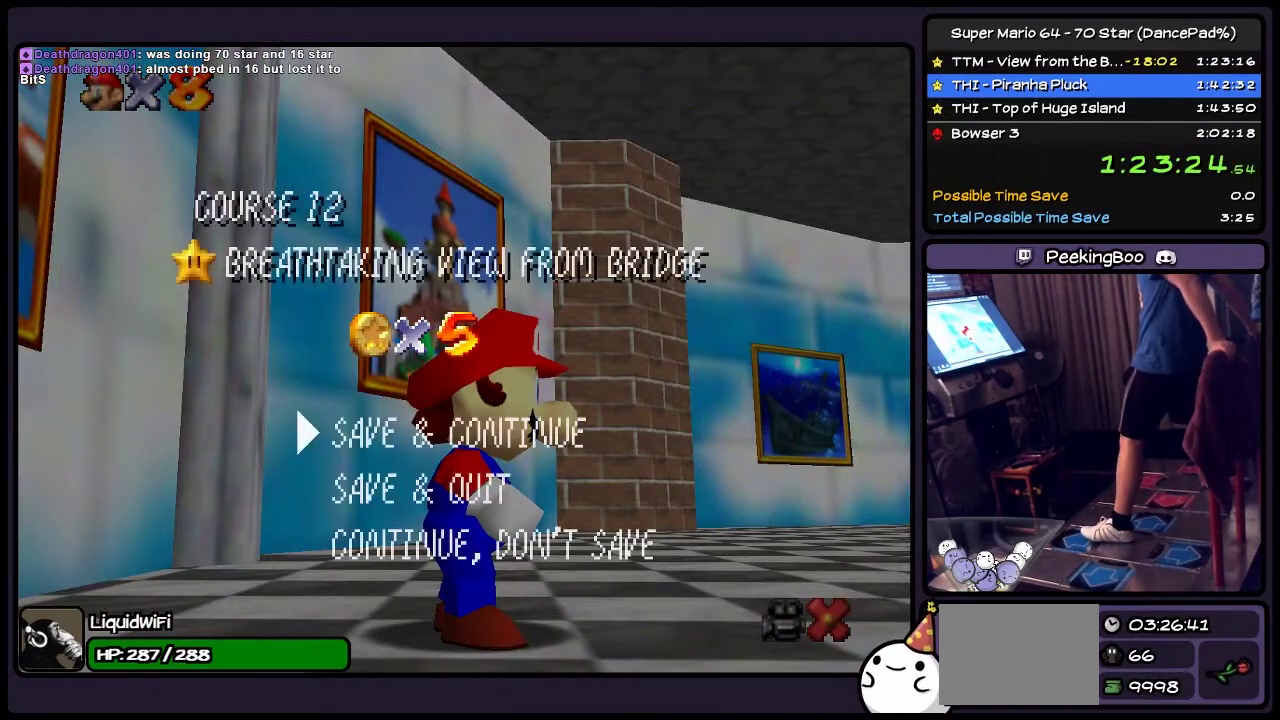
Gameplay with a controller (Nintendo layout); each line is a JSON object with the inputs held at the frame after it. "events" lists button and stick changes between this image and that frame as [ms after this image, input, new state], when the widget could be followed in between. Not read: L3 R3.
{"buttons": ["DPAD_UP"], "events": [[67, "A", "down"], [267, "DPAD_UP", "down"], [500, "A", "up"]]}
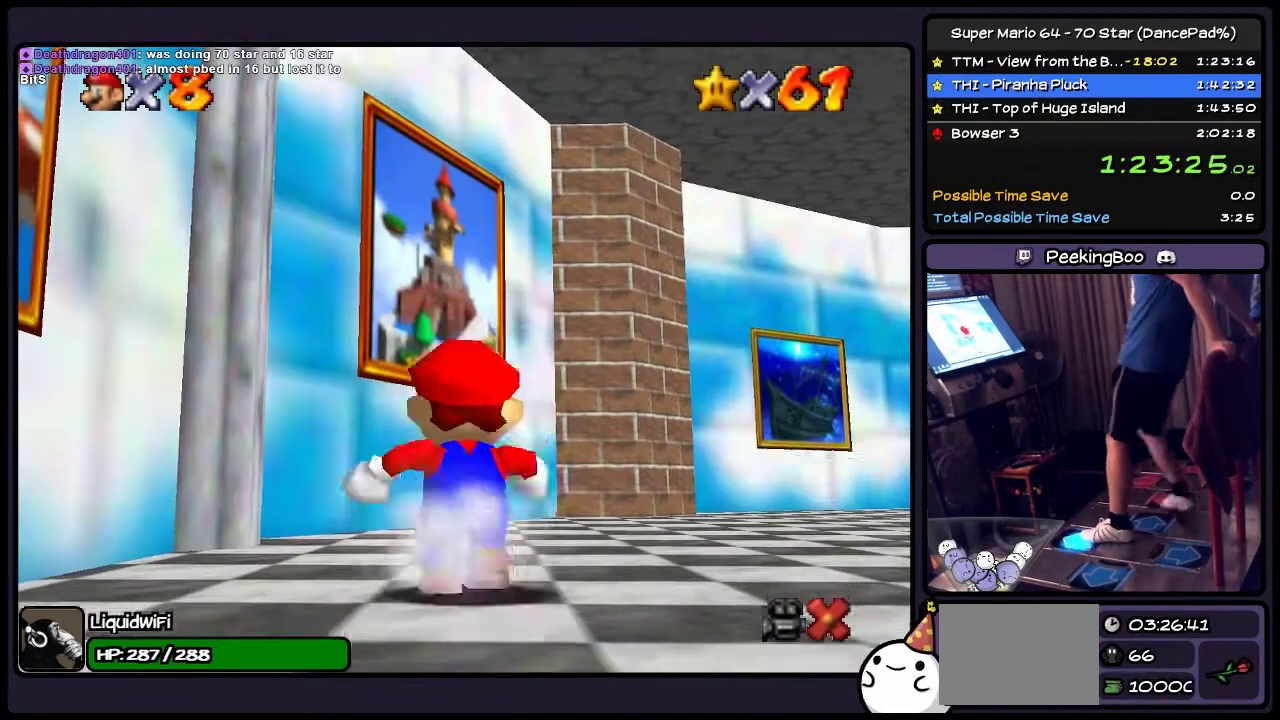
{"buttons": ["DPAD_UP", "DPAD_RIGHT"], "events": [[167, "DPAD_RIGHT", "down"]]}
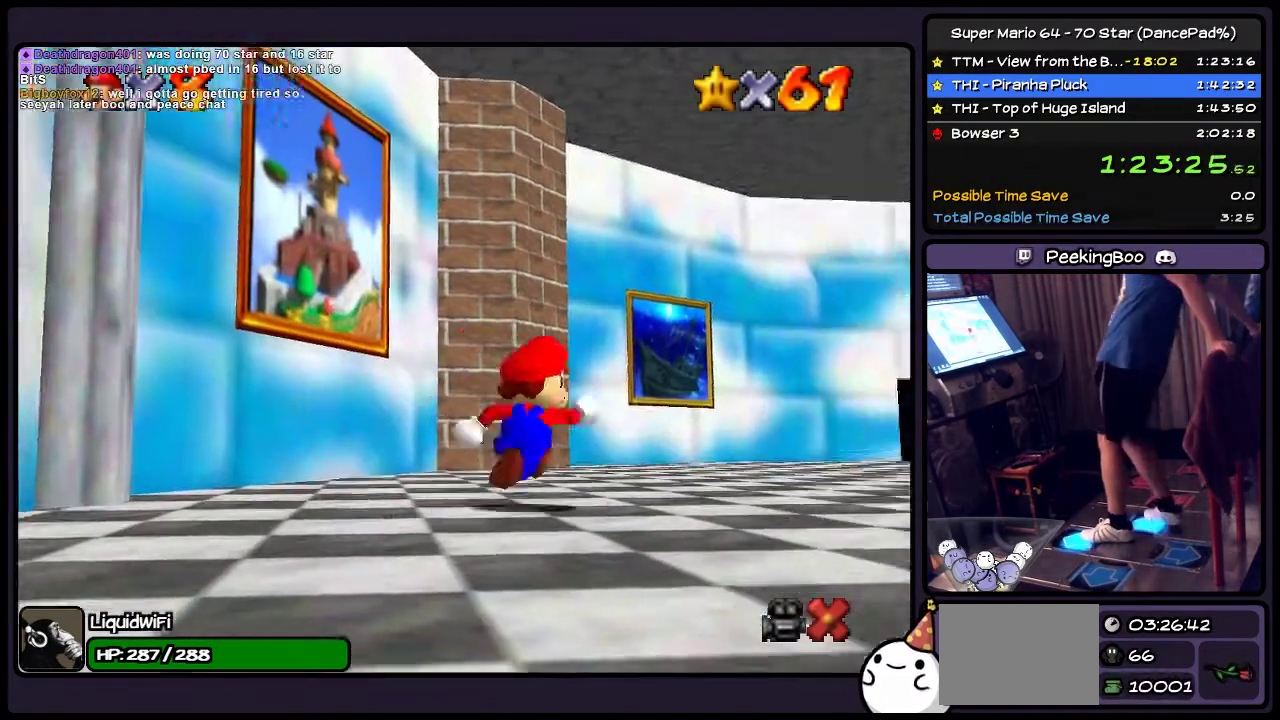
{"buttons": ["DPAD_UP", "DPAD_RIGHT"], "events": [[167, "DPAD_RIGHT", "up"], [334, "DPAD_RIGHT", "down"]]}
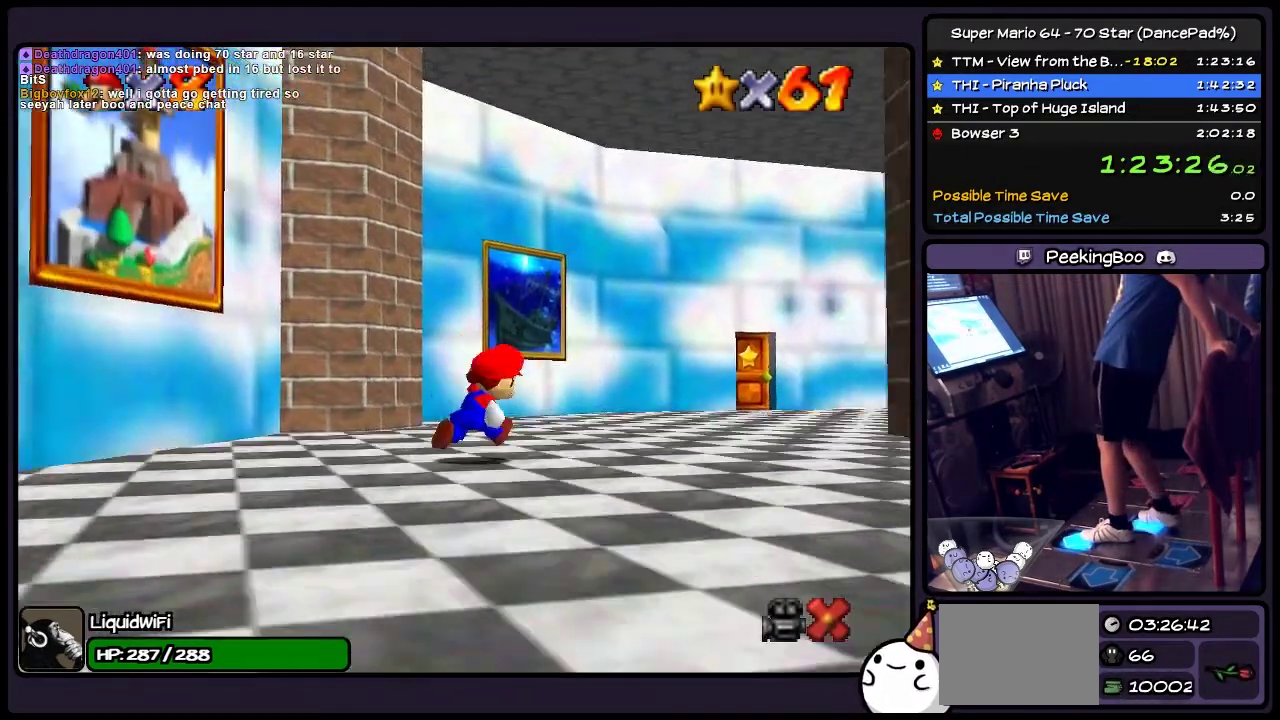
{"buttons": ["DPAD_UP"], "events": [[334, "DPAD_RIGHT", "up"]]}
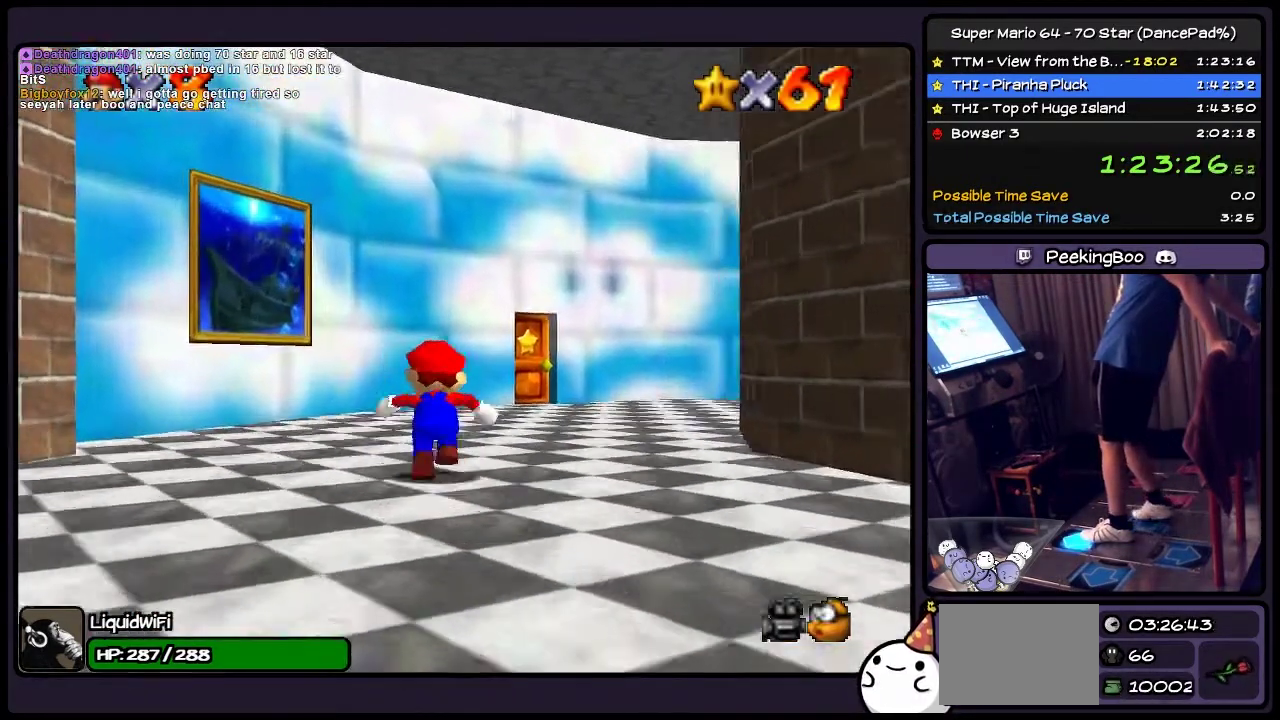
{"buttons": ["DPAD_UP", "DPAD_RIGHT"], "events": [[434, "DPAD_RIGHT", "down"]]}
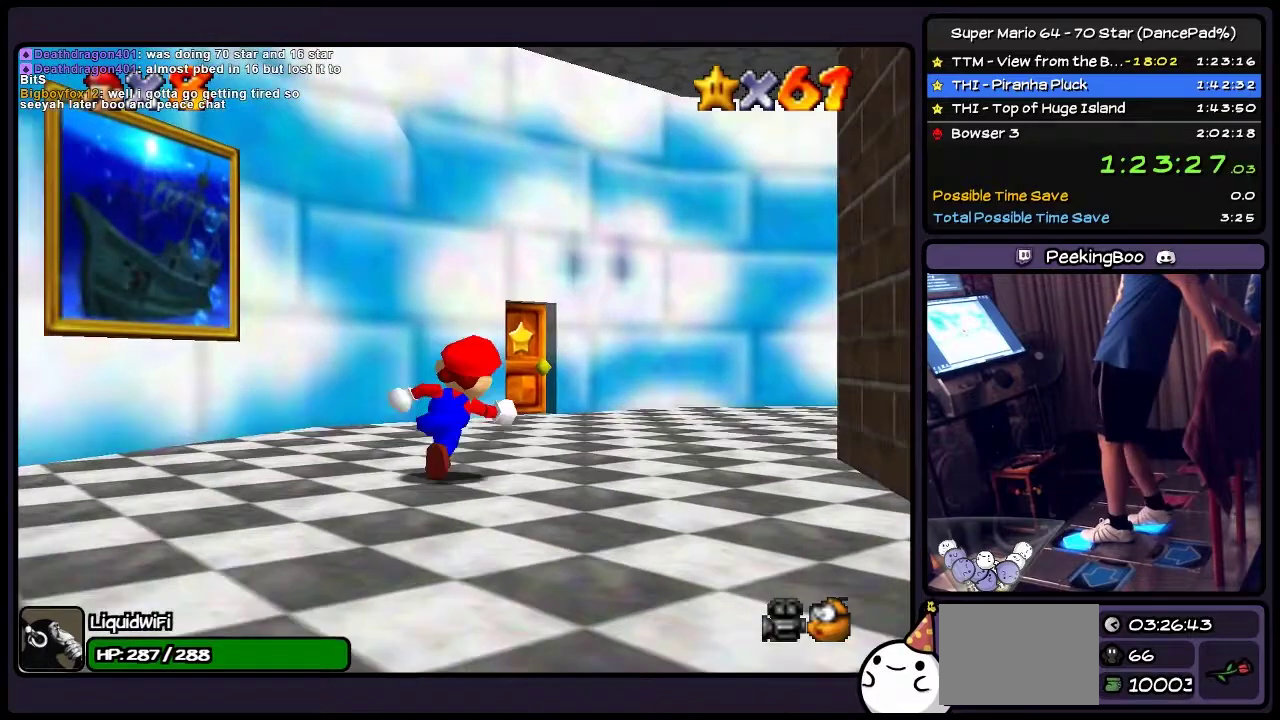
{"buttons": ["DPAD_UP"], "events": [[167, "DPAD_RIGHT", "up"]]}
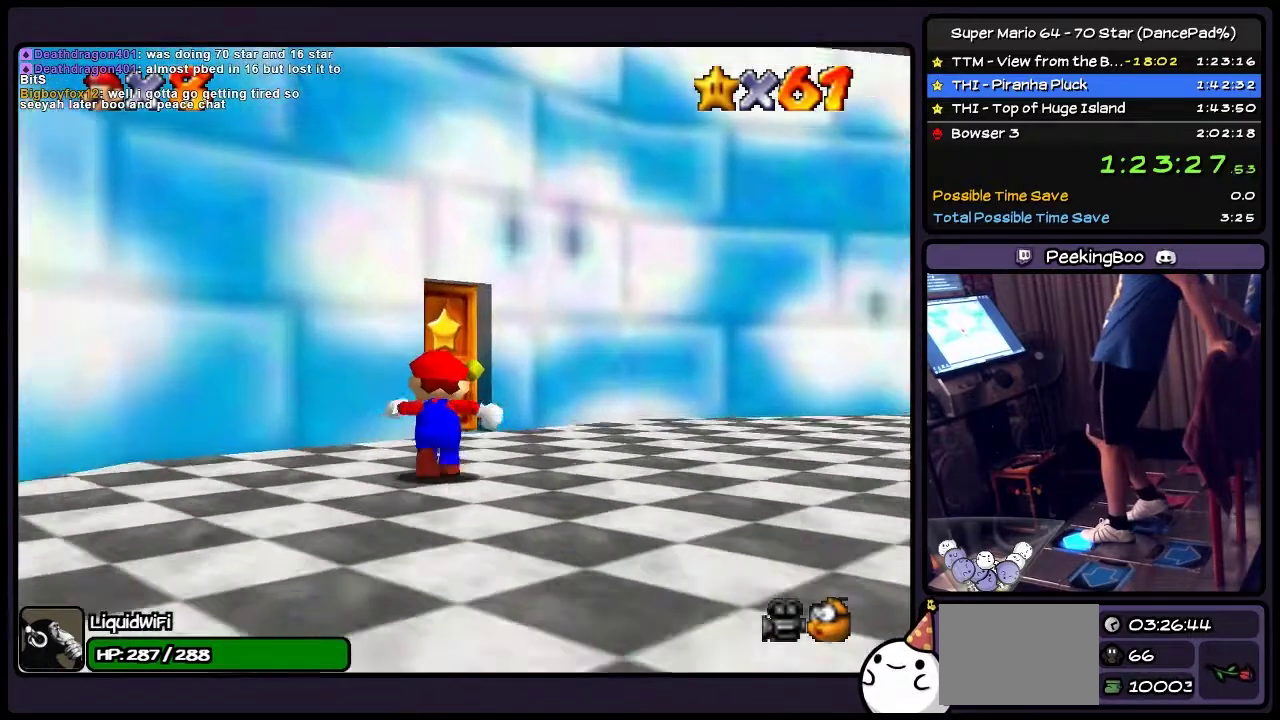
{"buttons": ["DPAD_UP", "DPAD_RIGHT"], "events": [[434, "DPAD_RIGHT", "down"]]}
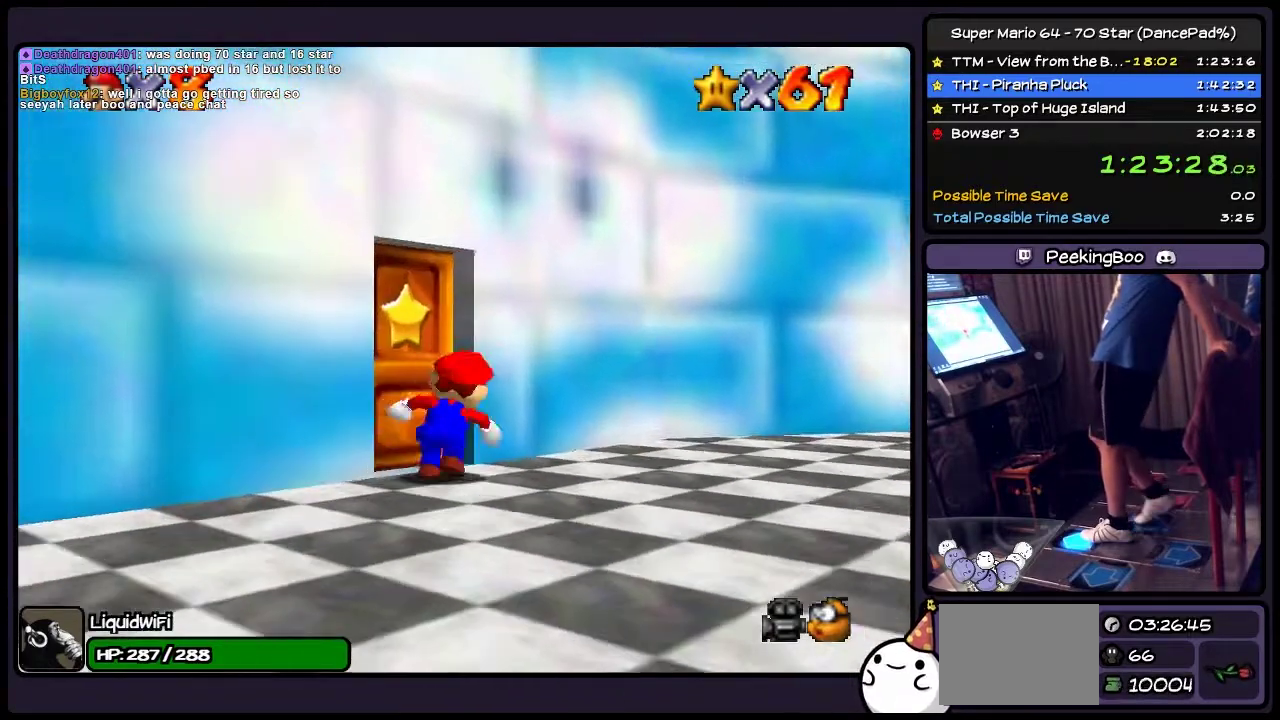
{"buttons": ["DPAD_UP"], "events": [[167, "DPAD_RIGHT", "up"]]}
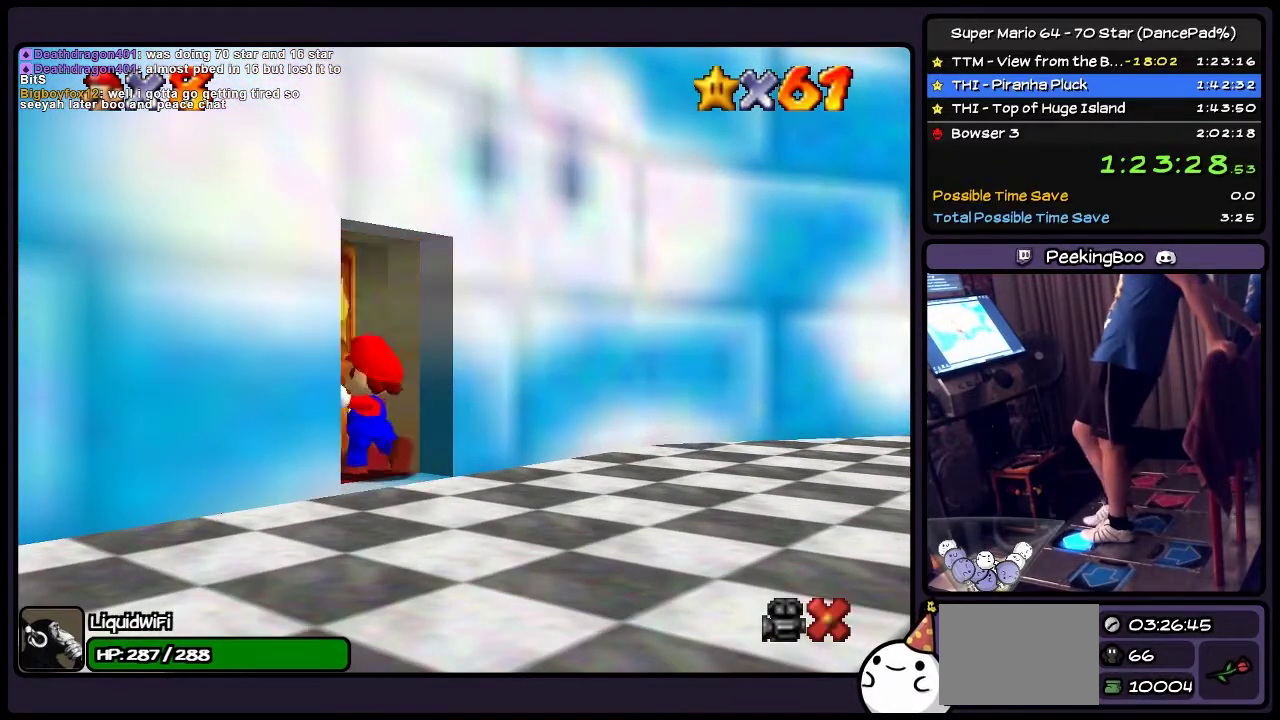
{"buttons": ["DPAD_UP"], "events": []}
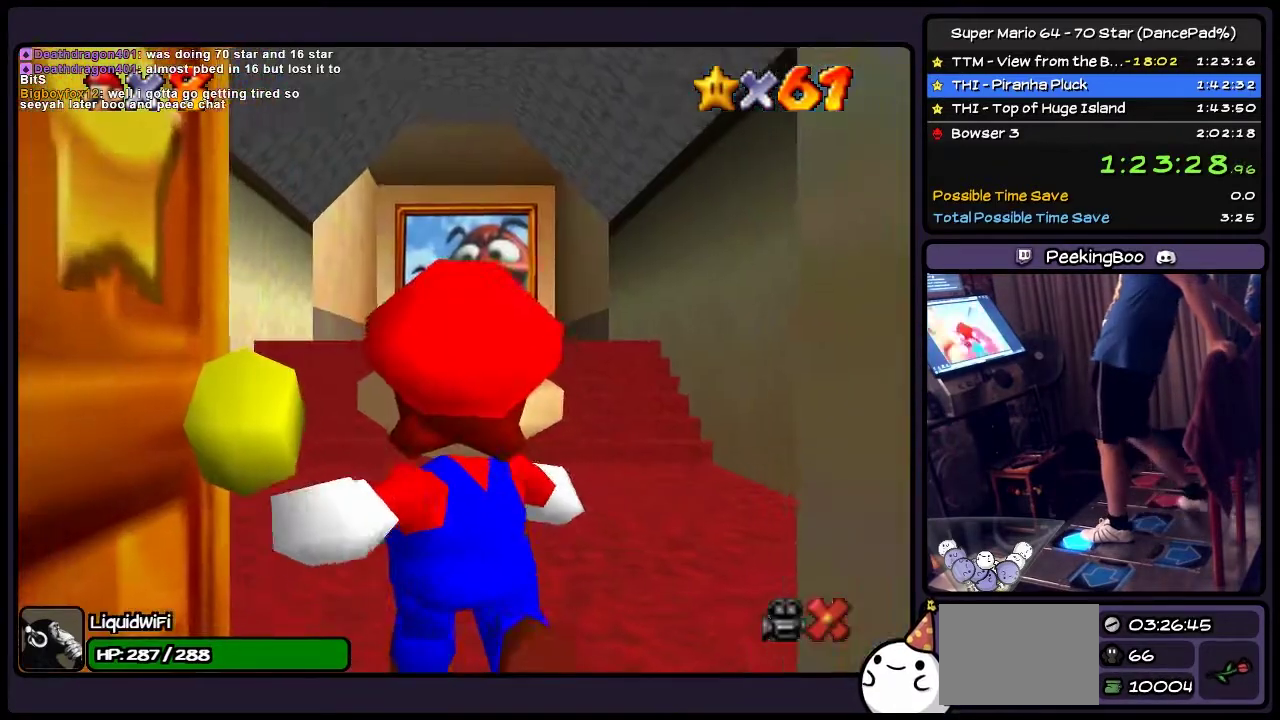
{"buttons": ["DPAD_UP"], "events": []}
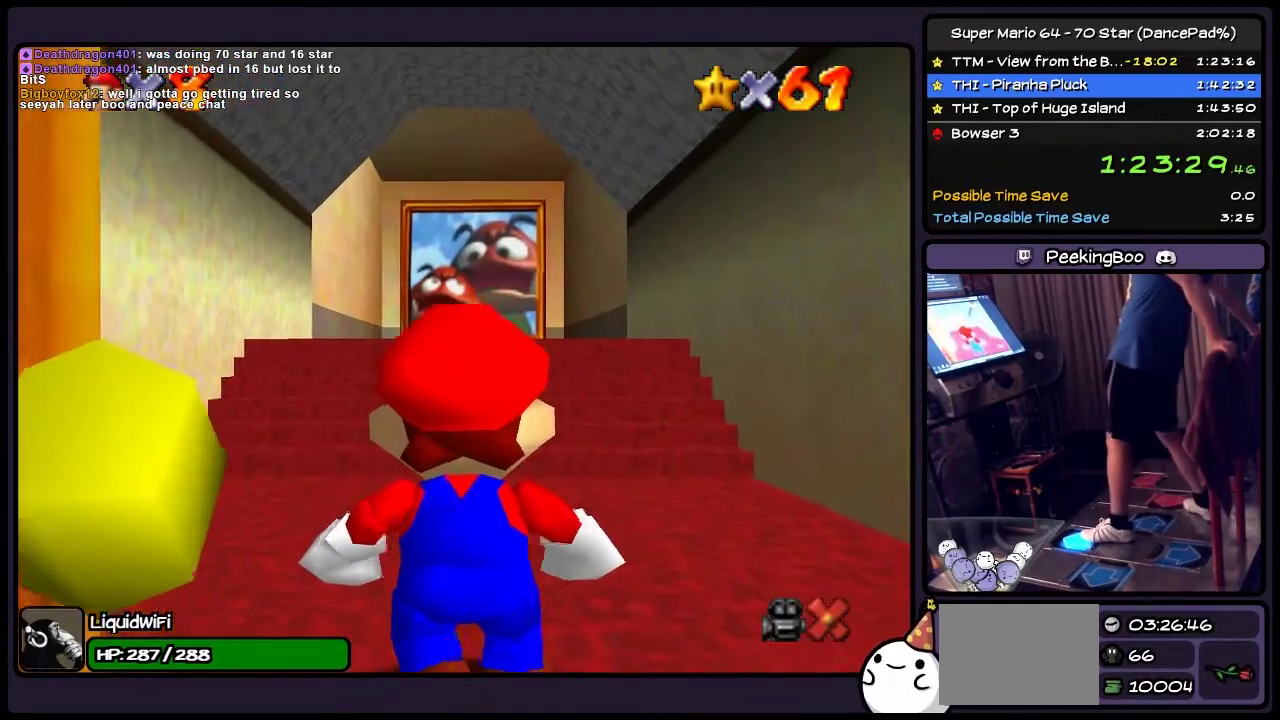
{"buttons": ["DPAD_UP"], "events": []}
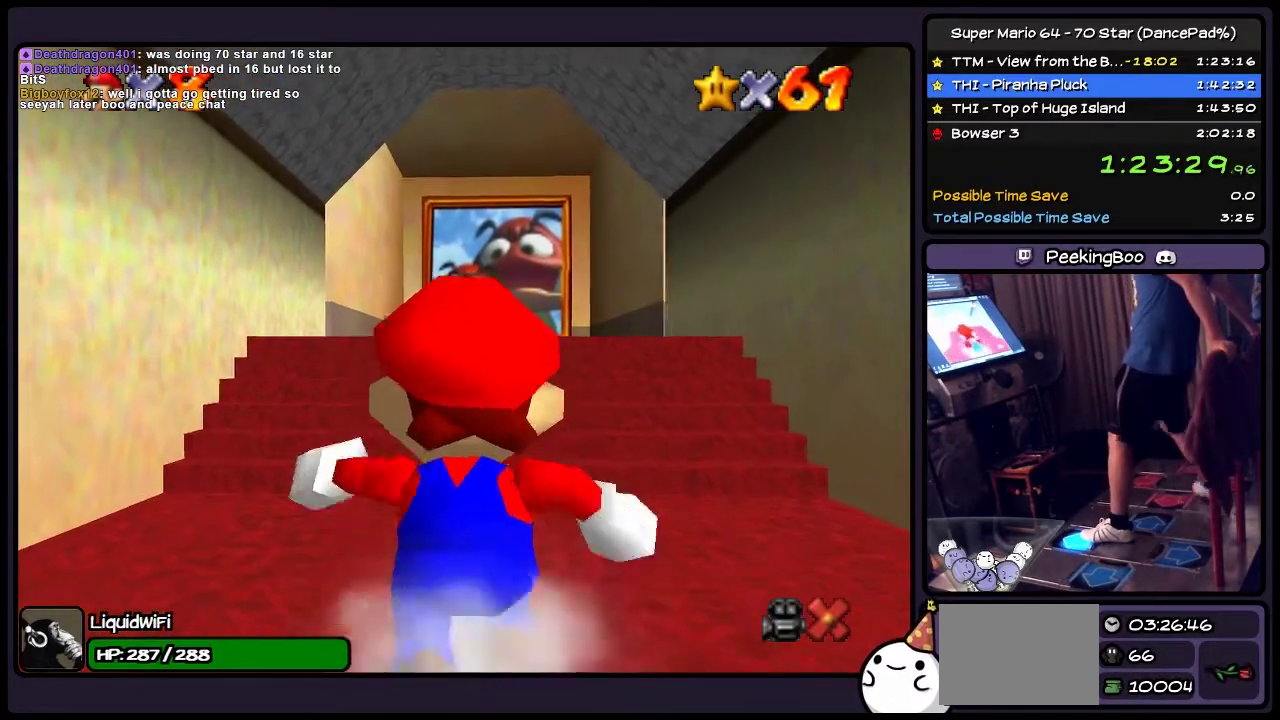
{"buttons": ["DPAD_UP"], "events": []}
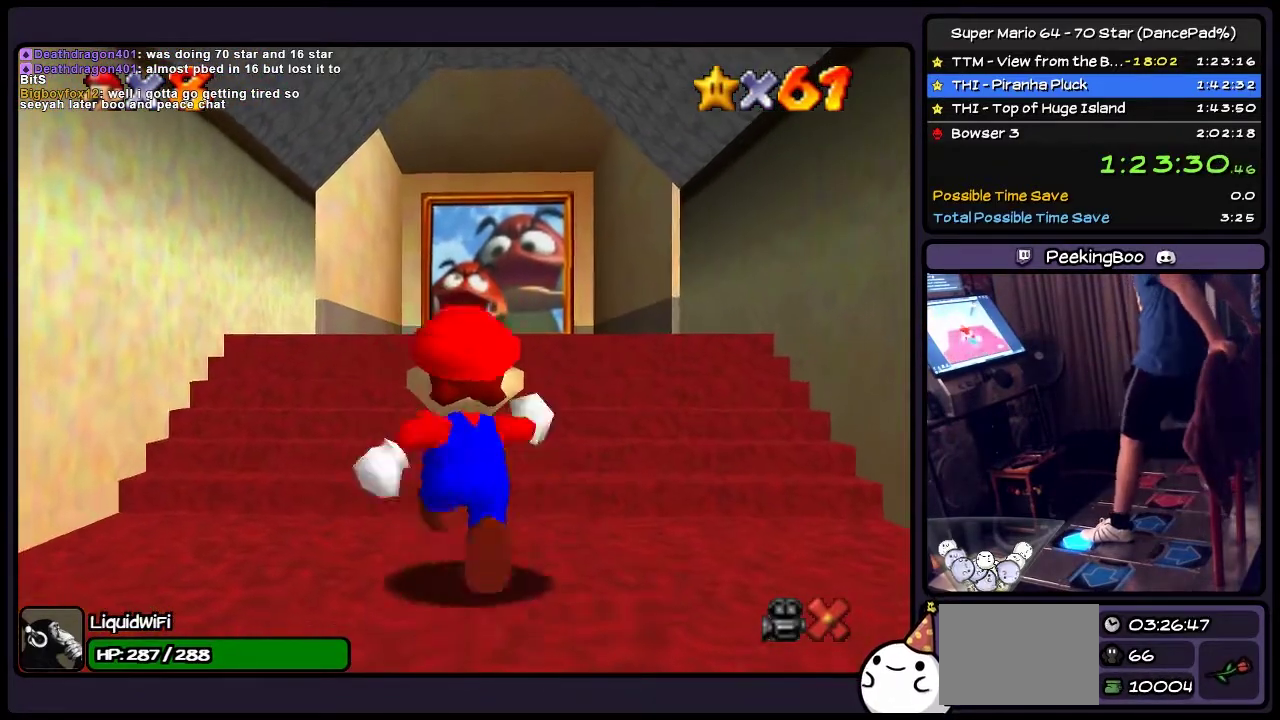
{"buttons": ["DPAD_UP"], "events": [[66, "A", "down"], [400, "A", "up"]]}
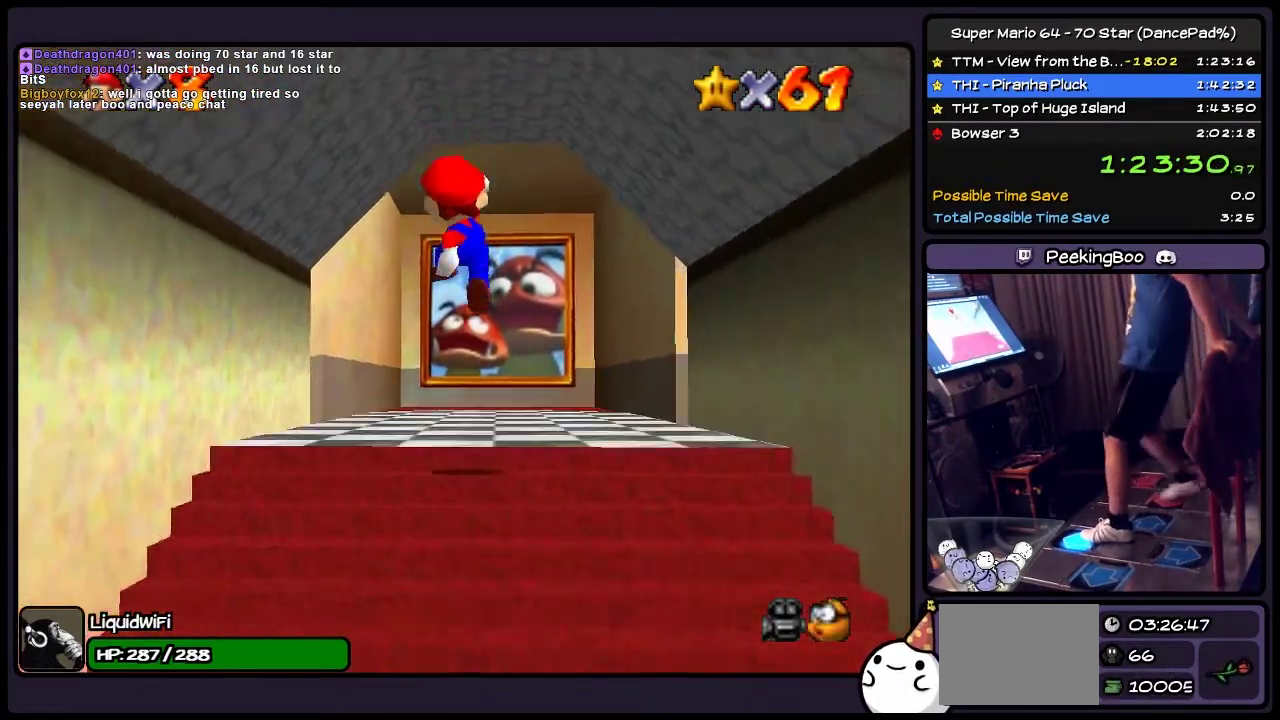
{"buttons": ["DPAD_UP", "DPAD_LEFT"], "events": [[500, "DPAD_LEFT", "down"]]}
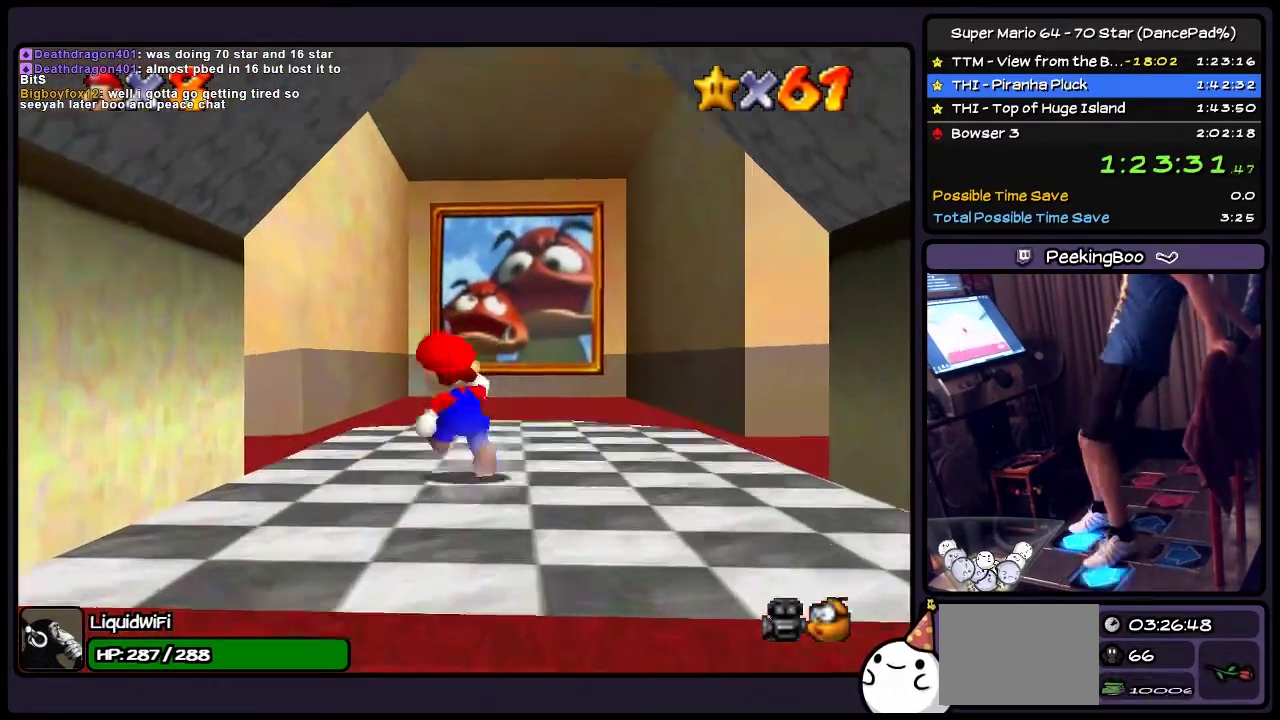
{"buttons": ["DPAD_UP", "DPAD_LEFT"], "events": [[301, "DPAD_LEFT", "up"], [468, "DPAD_LEFT", "down"]]}
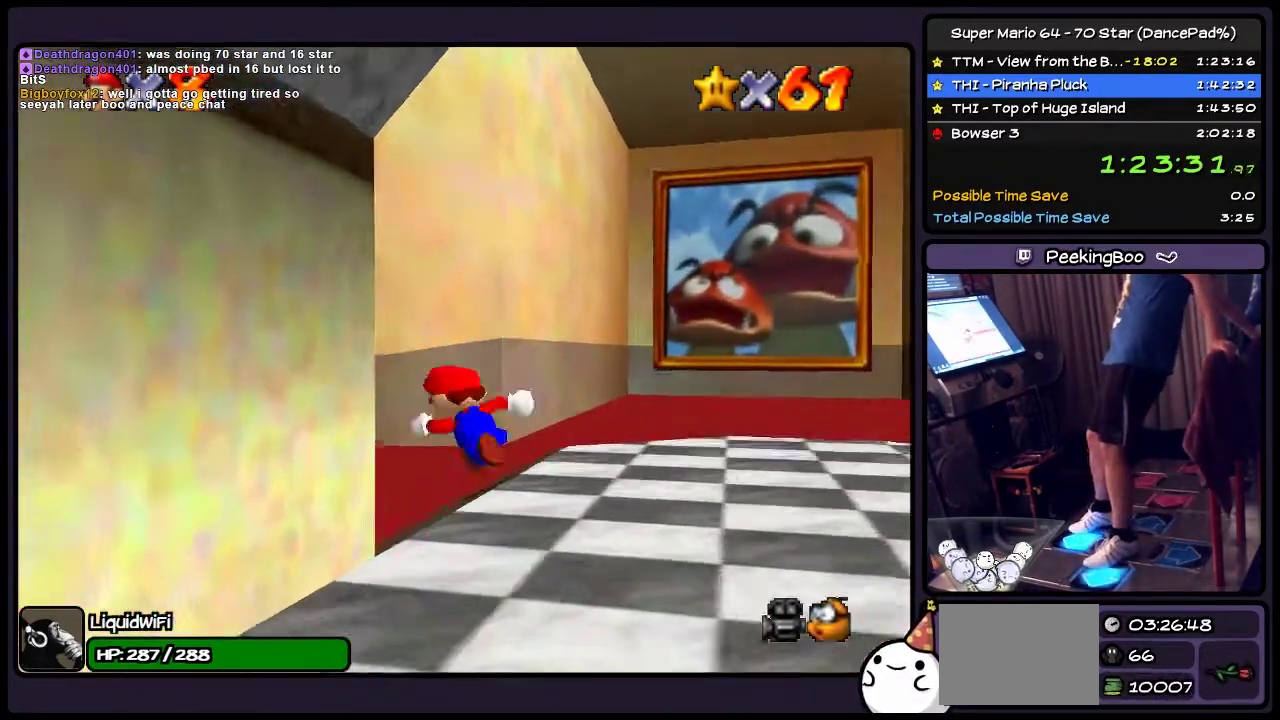
{"buttons": ["DPAD_UP", "DPAD_LEFT"], "events": [[334, "DPAD_UP", "up"], [501, "DPAD_UP", "down"]]}
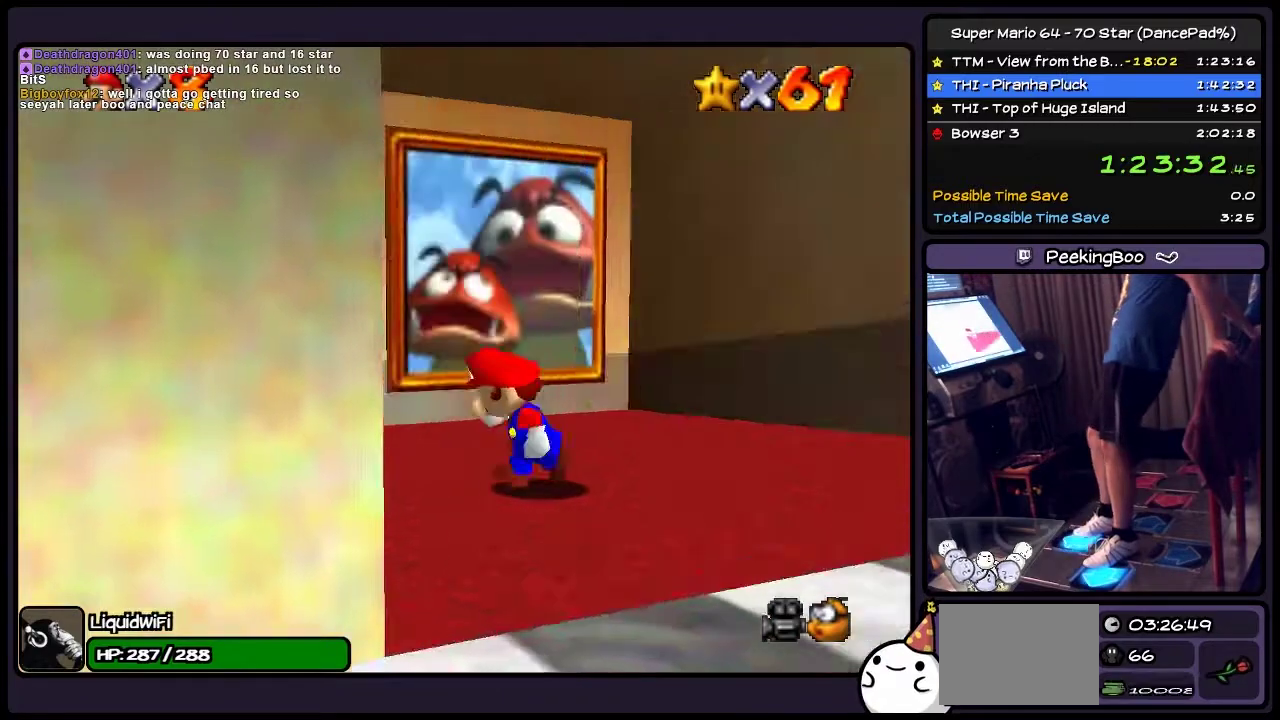
{"buttons": ["DPAD_UP"], "events": [[300, "DPAD_LEFT", "up"]]}
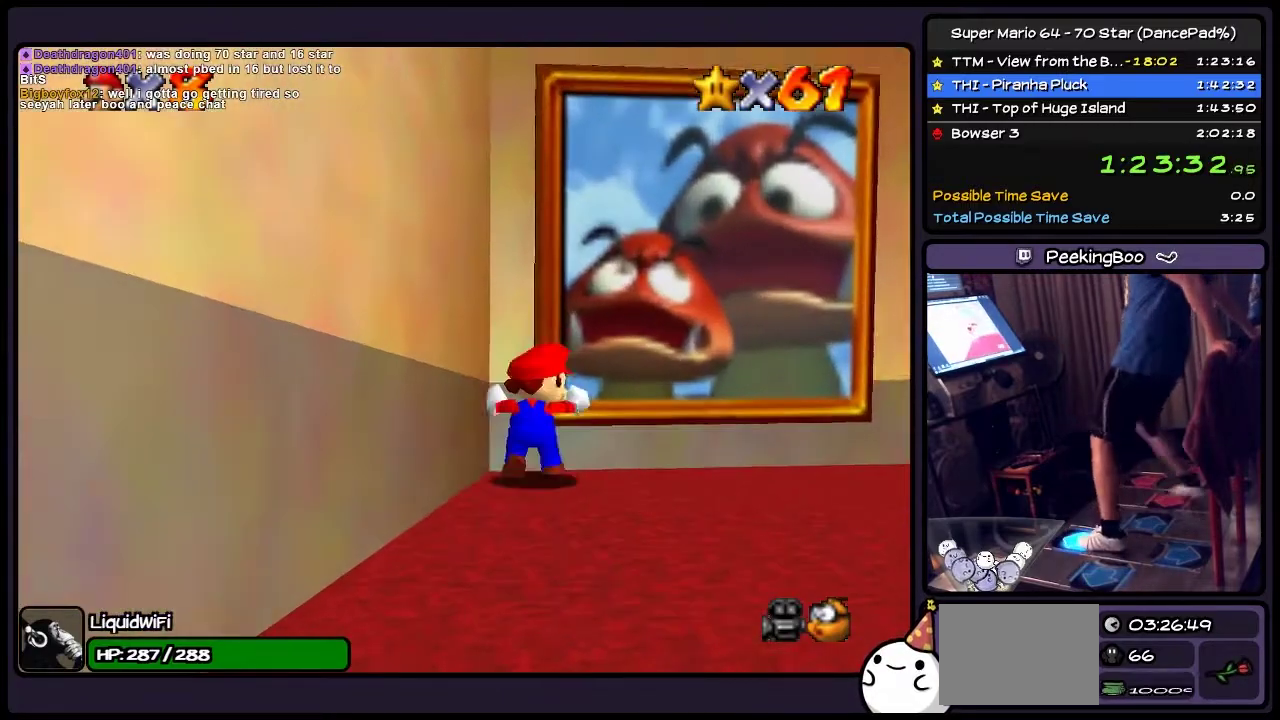
{"buttons": ["A", "DPAD_UP", "DPAD_RIGHT"], "events": [[200, "A", "down"], [367, "DPAD_RIGHT", "down"]]}
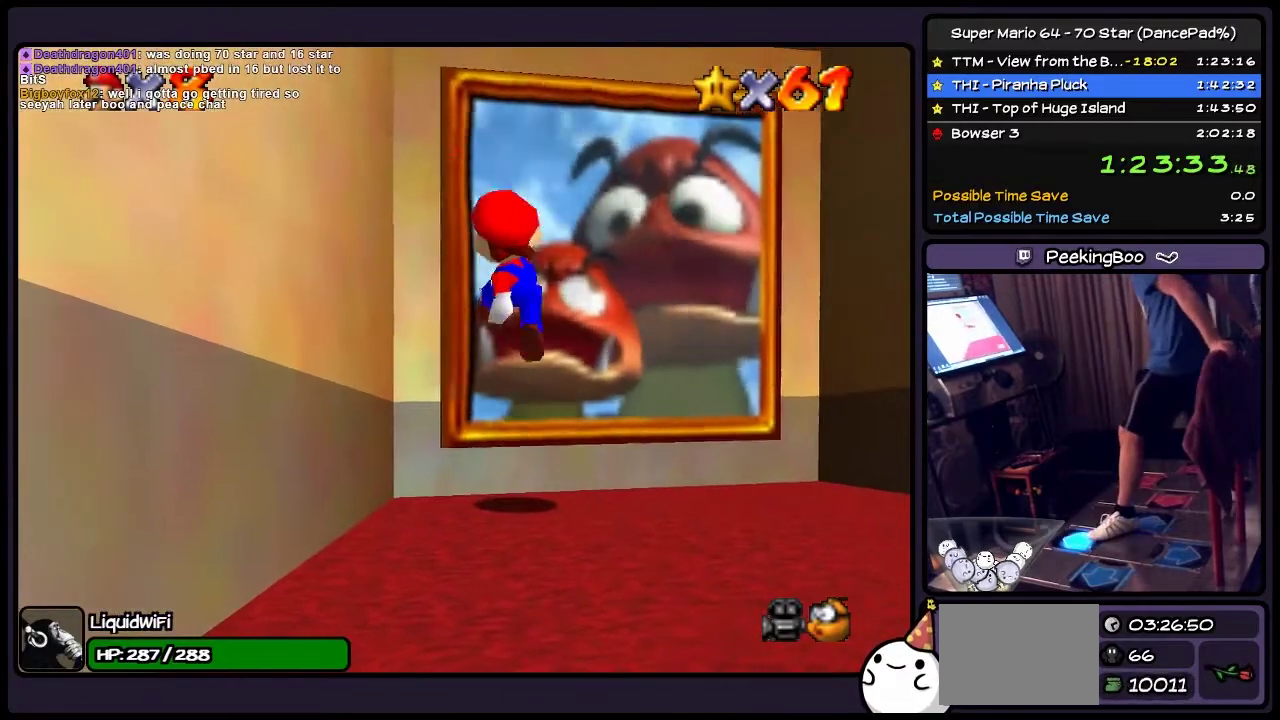
{"buttons": ["A", "DPAD_UP", "DPAD_RIGHT"], "events": [[167, "A", "up"], [234, "DPAD_RIGHT", "up"], [301, "A", "down"], [468, "DPAD_RIGHT", "down"]]}
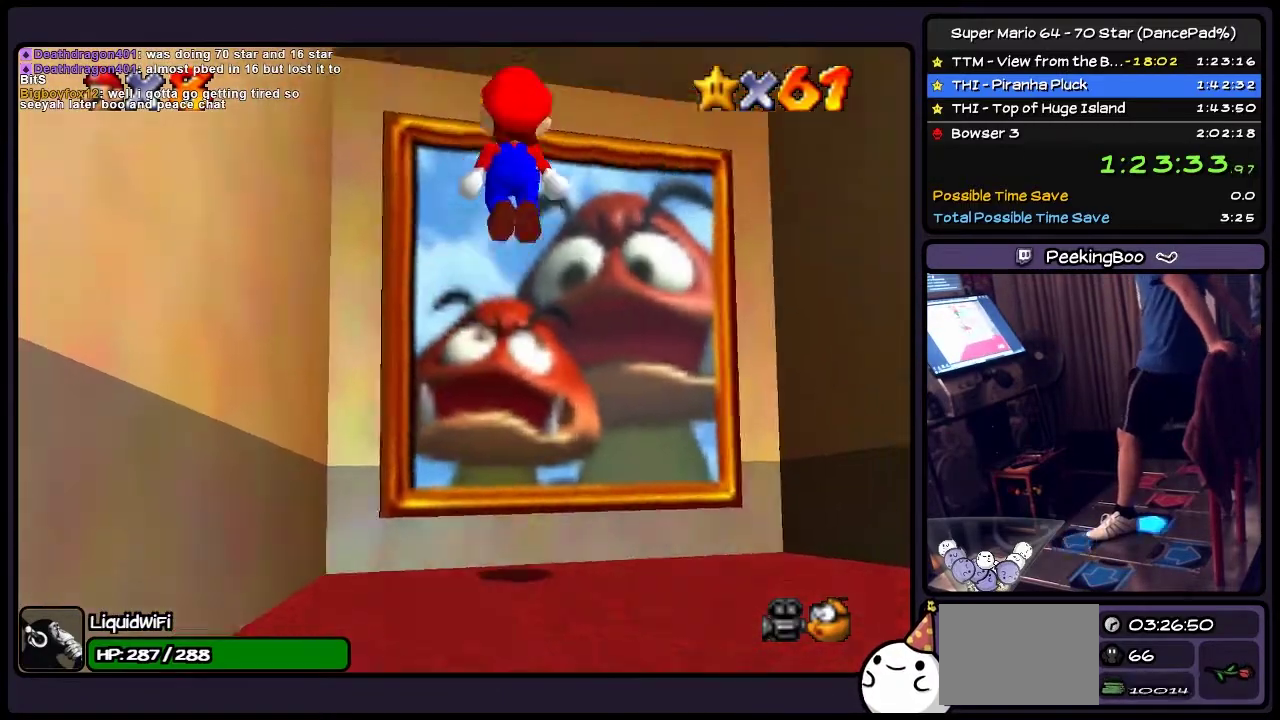
{"buttons": ["DPAD_UP"], "events": [[300, "DPAD_UP", "up"], [367, "A", "up"], [400, "DPAD_UP", "down"], [501, "DPAD_RIGHT", "up"]]}
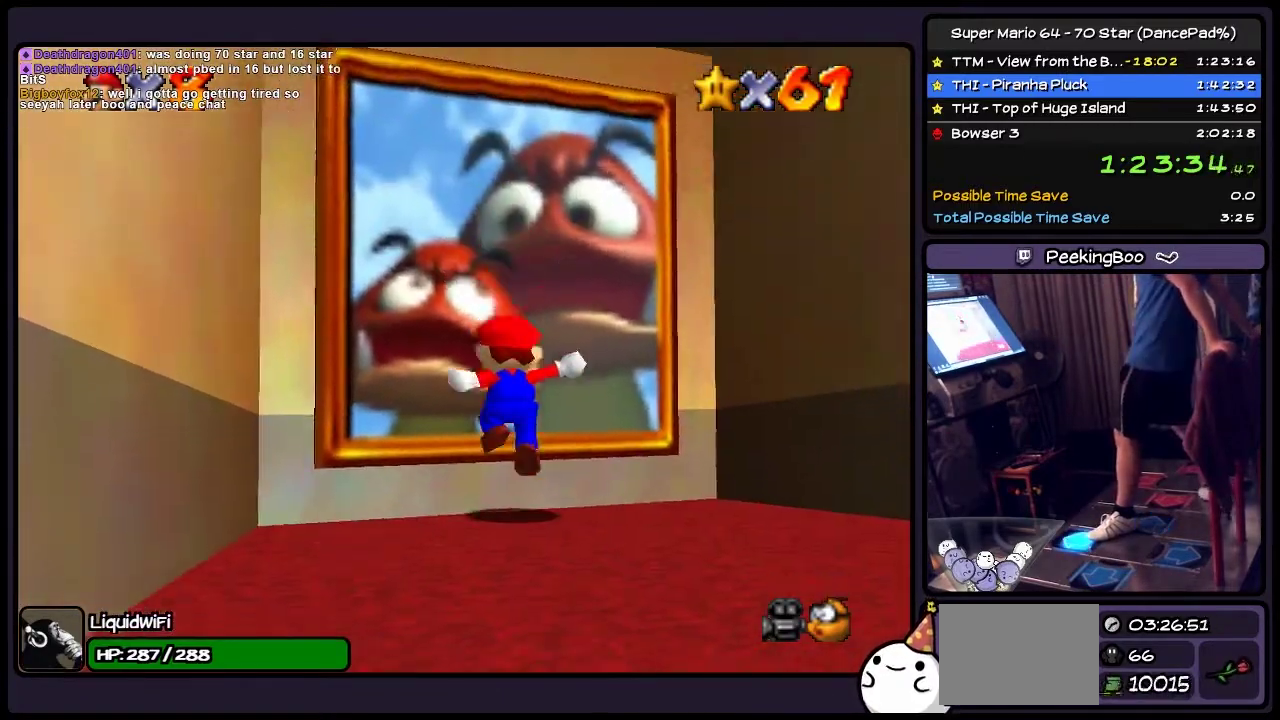
{"buttons": ["A", "DPAD_UP"], "events": [[300, "A", "down"]]}
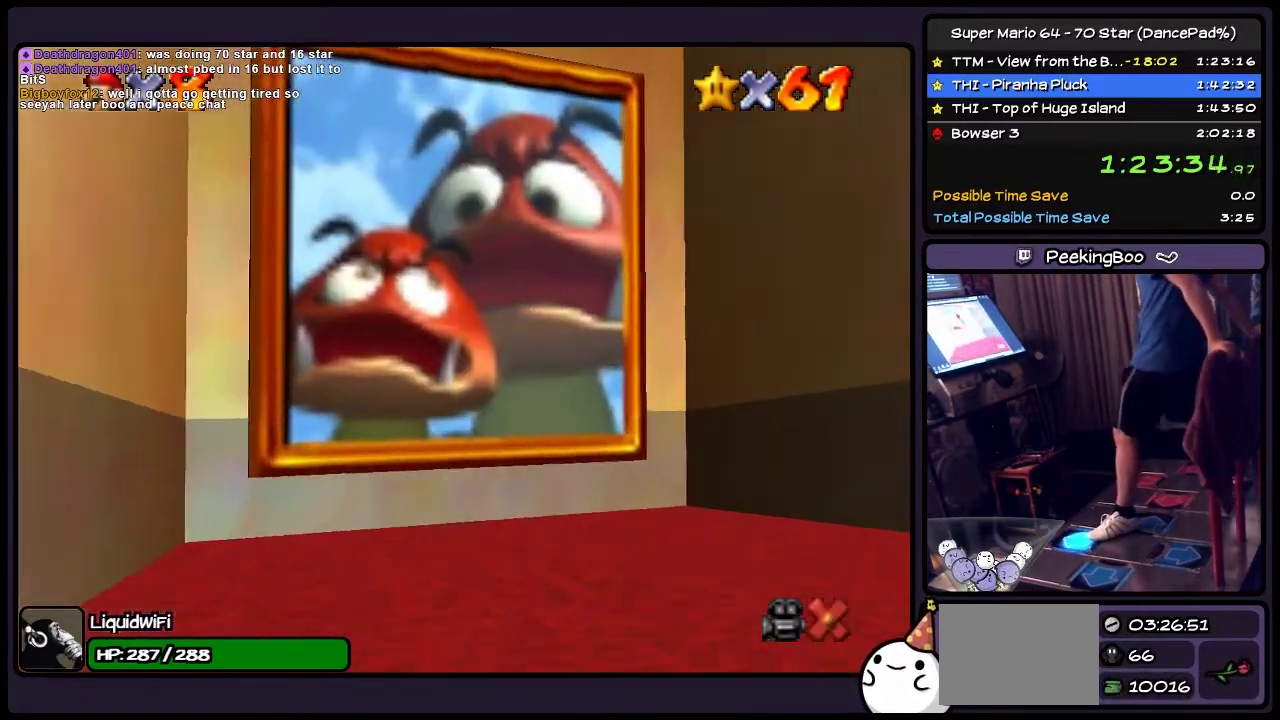
{"buttons": ["DPAD_UP"], "events": [[133, "A", "up"]]}
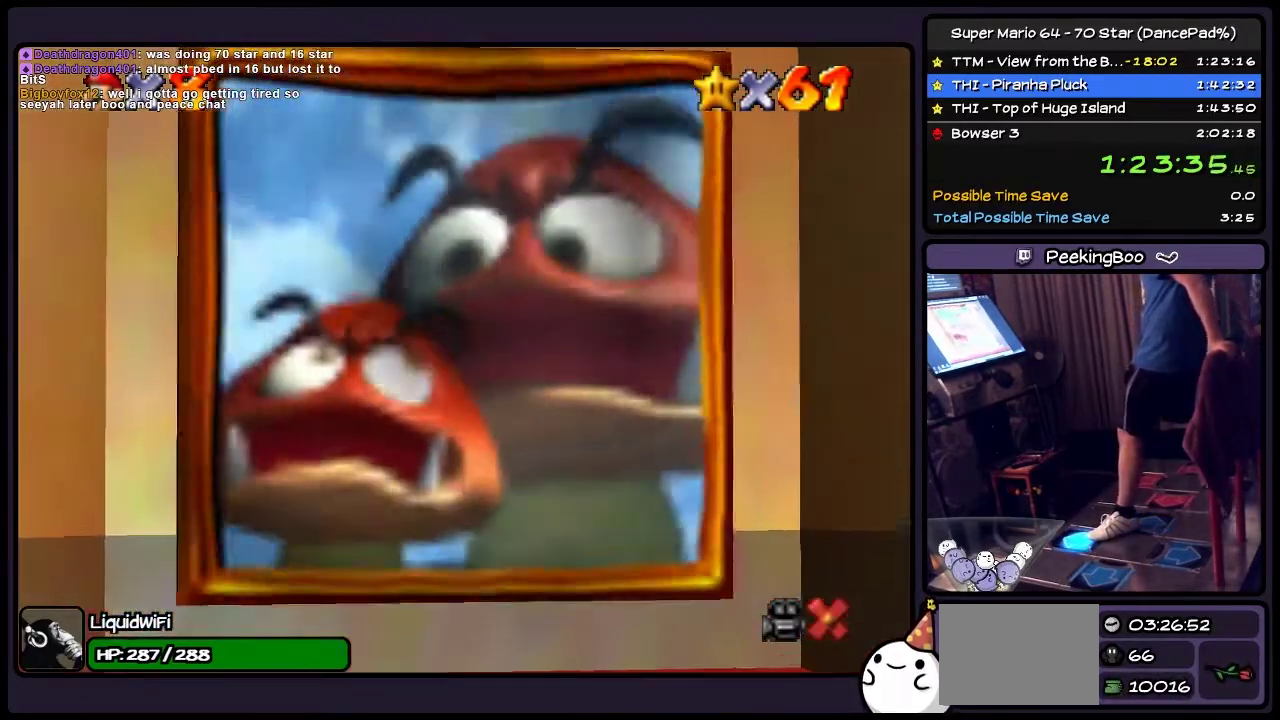
{"buttons": ["A"], "events": [[166, "A", "down"], [400, "DPAD_UP", "up"]]}
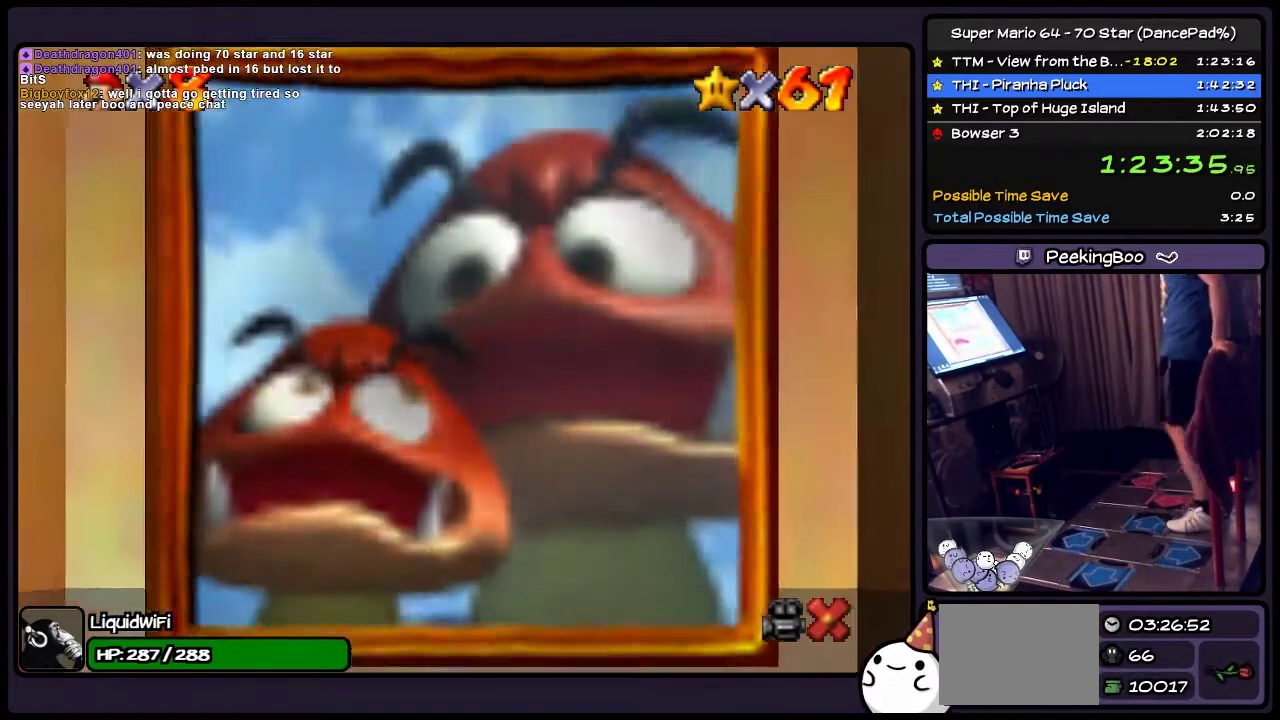
{"buttons": [], "events": [[367, "A", "up"]]}
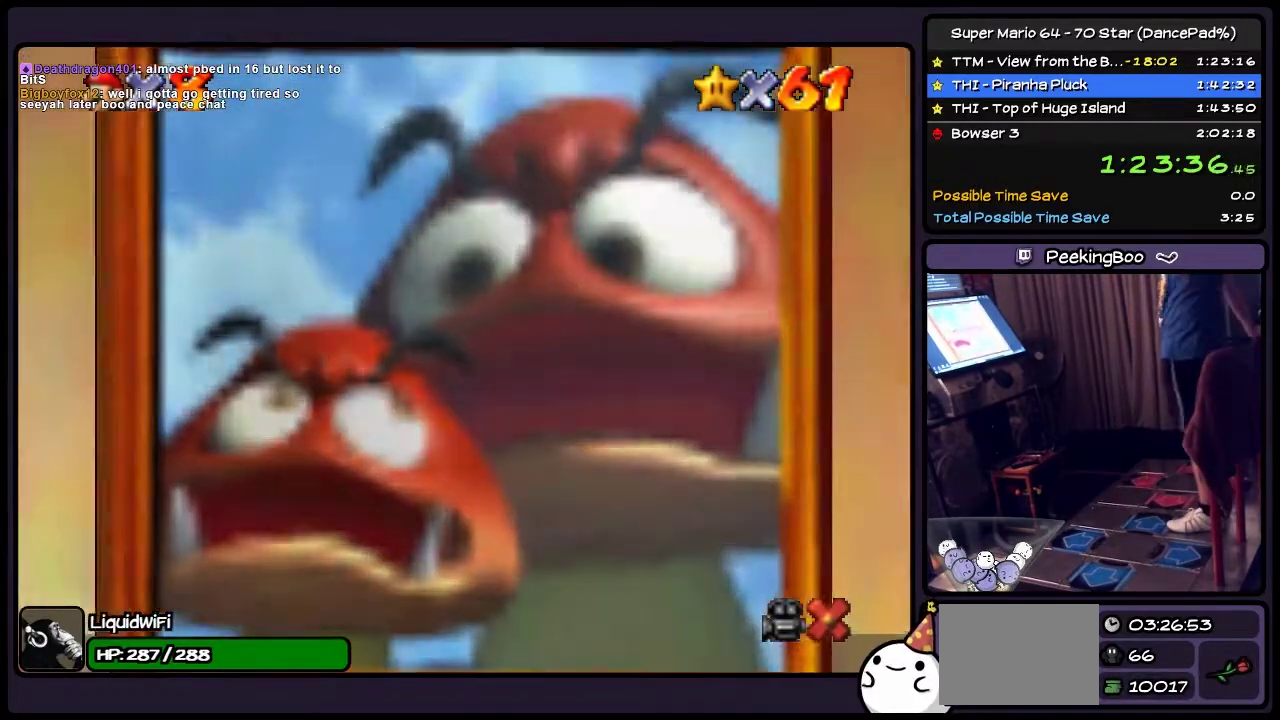
{"buttons": [], "events": []}
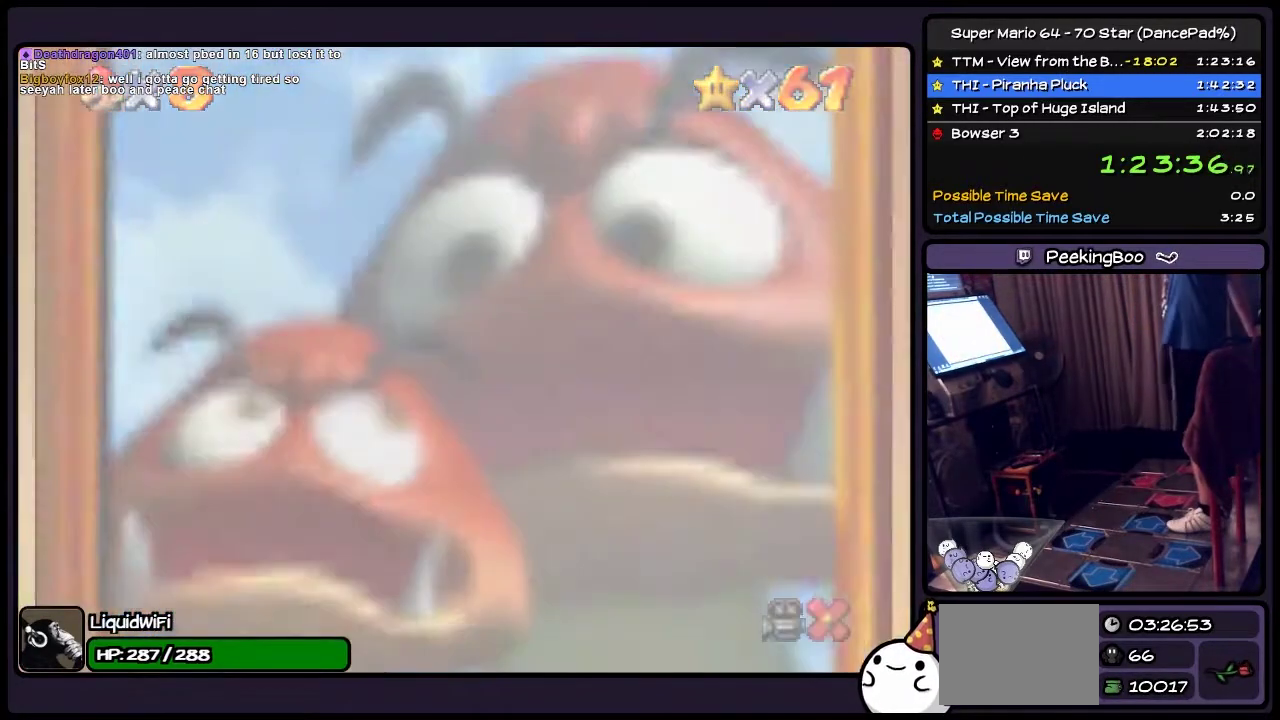
{"buttons": [], "events": []}
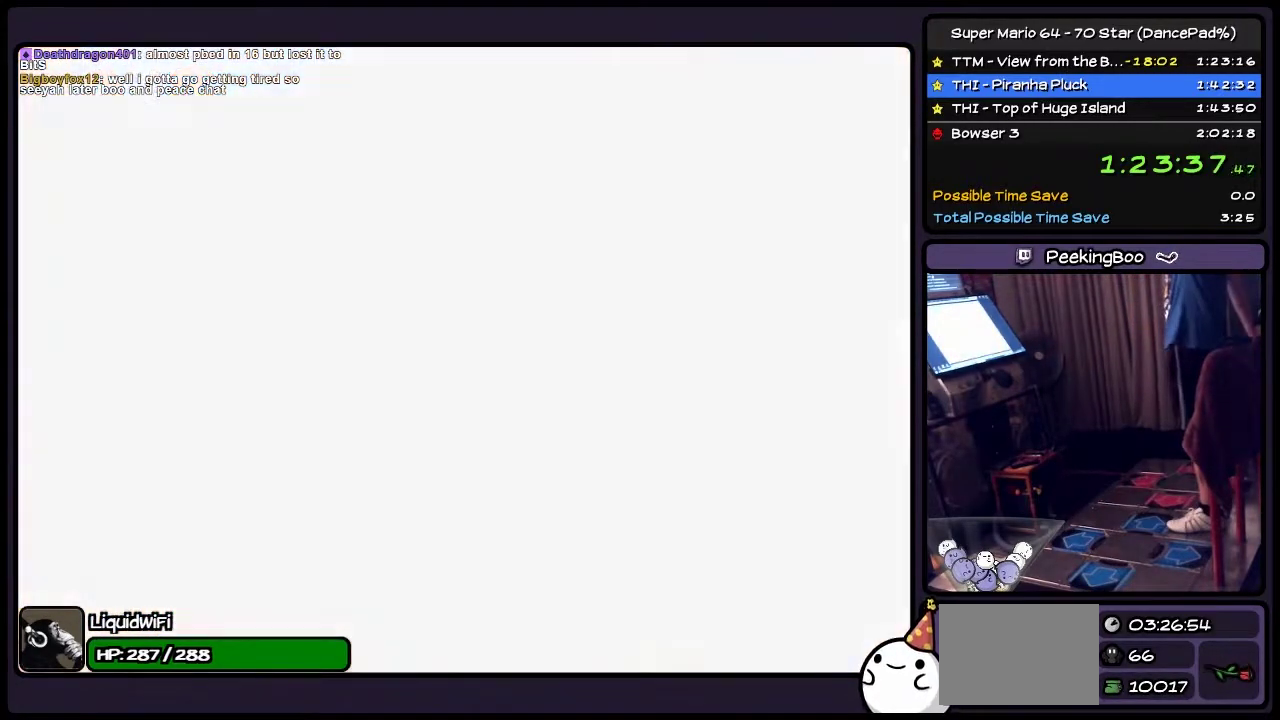
{"buttons": [], "events": []}